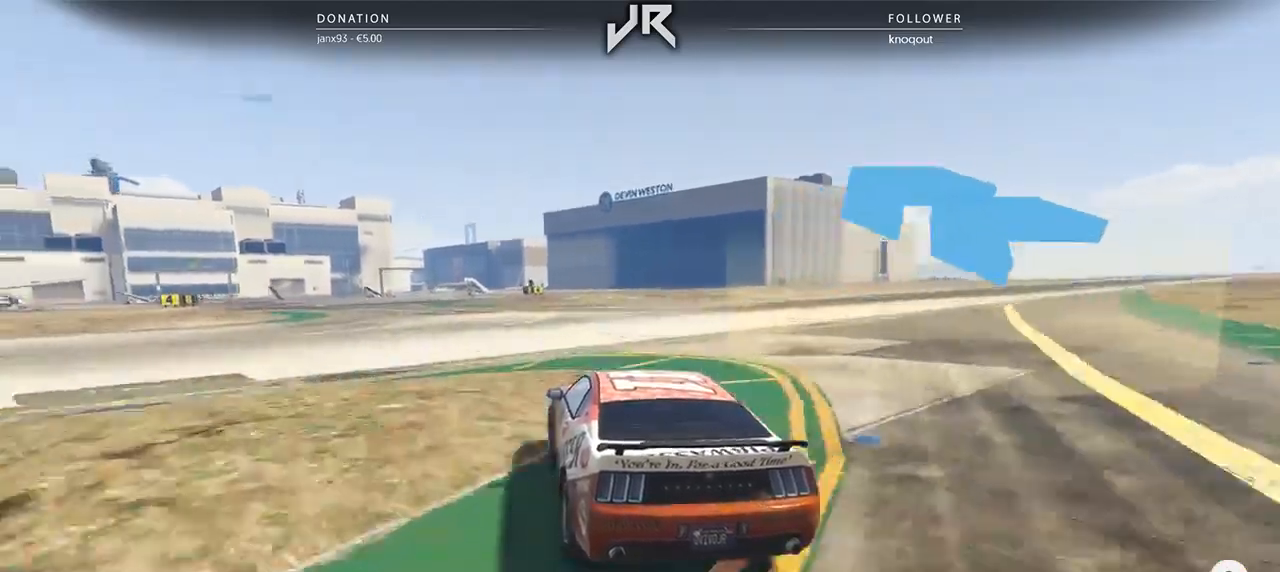
Gameplay with a controller (Xbox layout); each line is a JSON object with the inputs held at the frame after it. "events" lists button and stick changes between this image and that frame as [ms after this image, input, new state], when the widget could be followed in between. Not read: R2.
{"buttons": [], "left_stick": "center", "right_stick": "center", "events": [[333, "left_stick", "left"], [438, "left_stick", "center"]]}
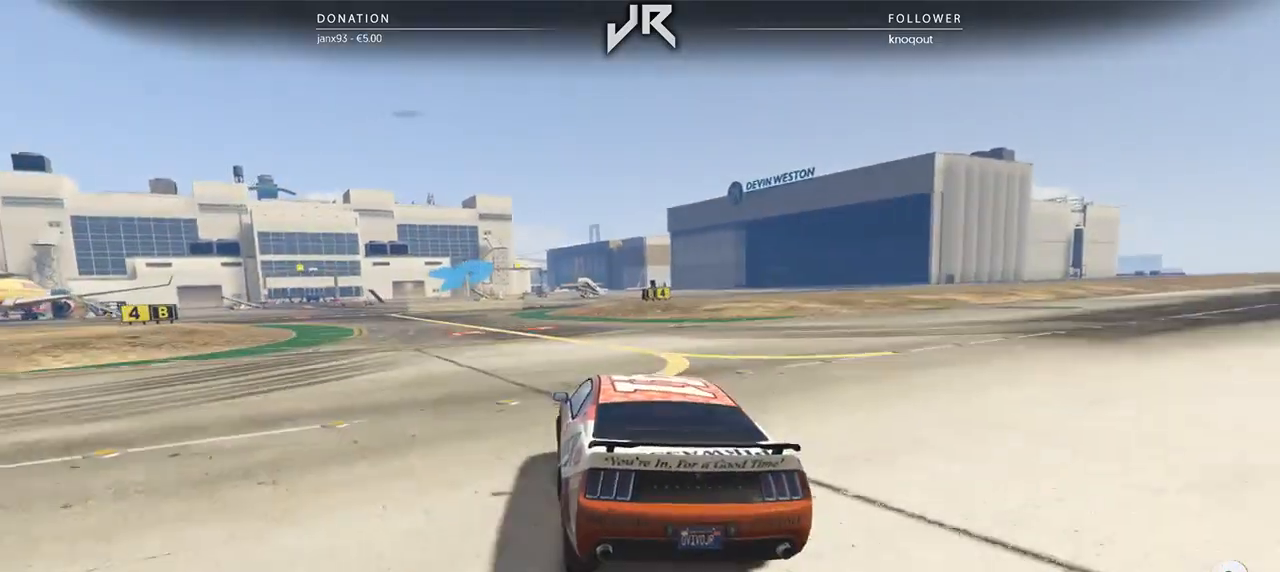
{"buttons": [], "left_stick": "right", "right_stick": "center", "events": [[62, "left_stick", "down-left"], [167, "left_stick", "center"], [417, "left_stick", "right"]]}
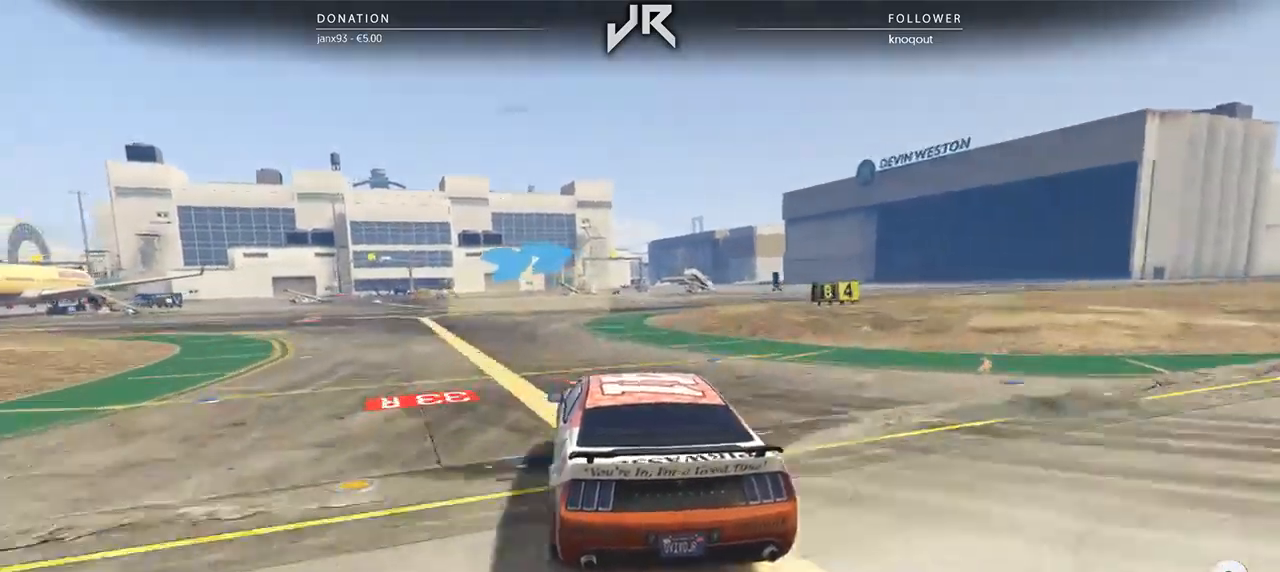
{"buttons": [], "left_stick": "right", "right_stick": "center", "events": [[62, "left_stick", "center"], [125, "left_stick", "right"], [229, "left_stick", "center"], [292, "left_stick", "right"]]}
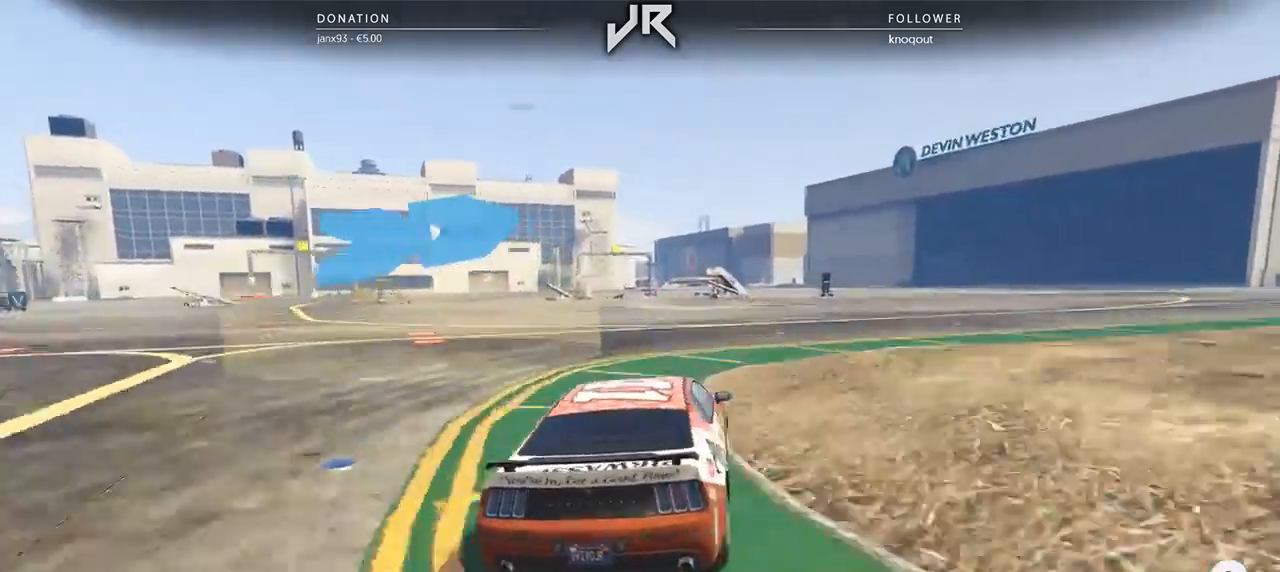
{"buttons": [], "left_stick": "right", "right_stick": "center", "events": [[125, "left_stick", "center"], [188, "left_stick", "right"], [312, "left_stick", "center"], [375, "left_stick", "right"]]}
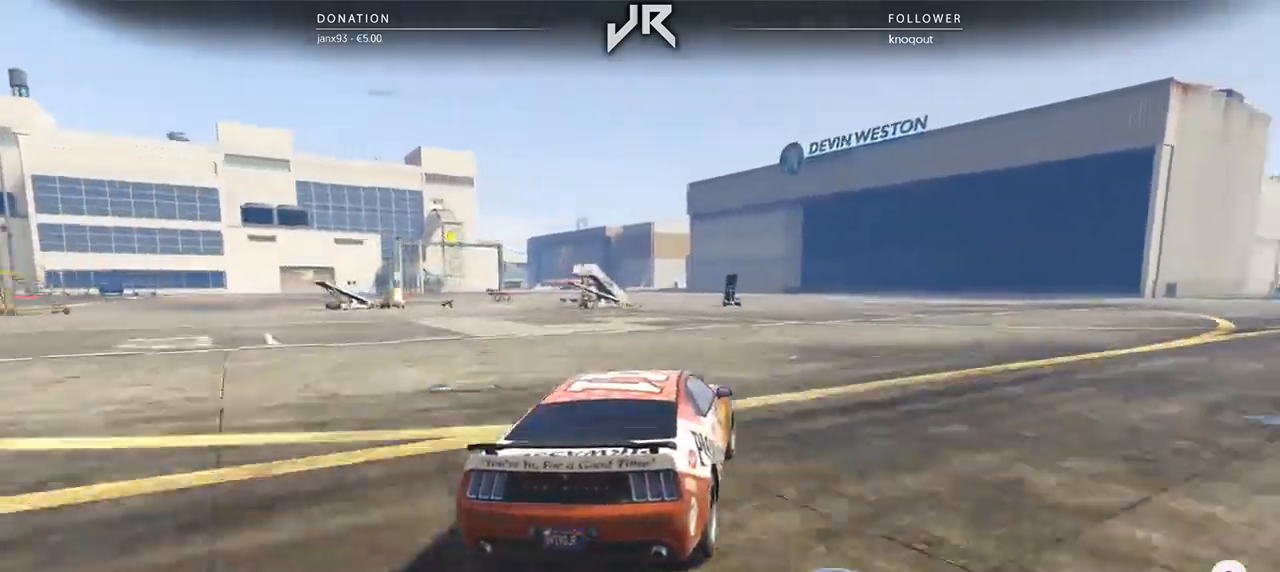
{"buttons": [], "left_stick": "right", "right_stick": "center", "events": [[21, "left_stick", "center"], [104, "left_stick", "right"], [417, "left_stick", "center"], [479, "left_stick", "right"]]}
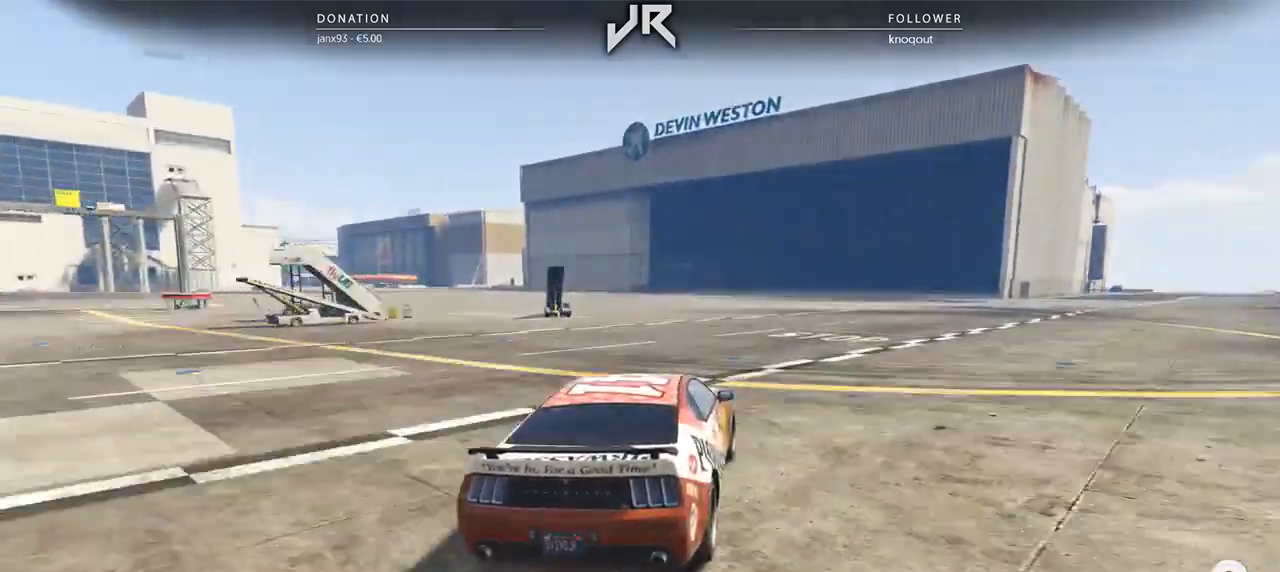
{"buttons": [], "left_stick": "center", "right_stick": "center", "events": [[104, "left_stick", "center"], [167, "left_stick", "right"], [271, "left_stick", "center"], [333, "left_stick", "right"], [479, "left_stick", "center"]]}
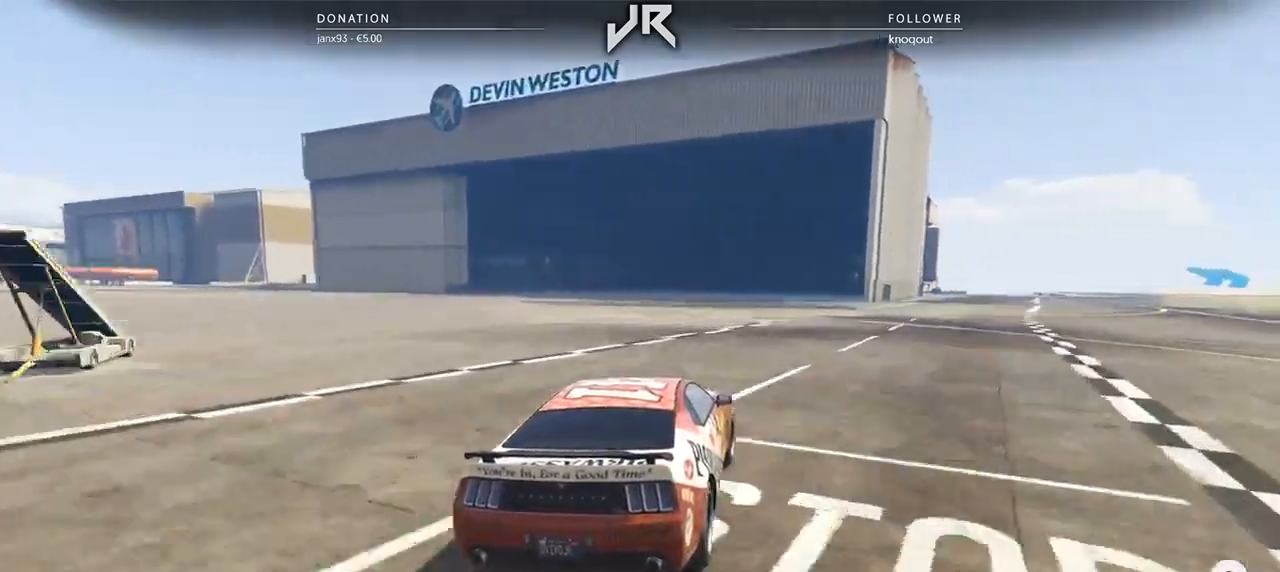
{"buttons": [], "left_stick": "right", "right_stick": "center", "events": [[42, "left_stick", "right"], [167, "left_stick", "center"], [229, "left_stick", "right"], [333, "left_stick", "center"], [396, "left_stick", "right"]]}
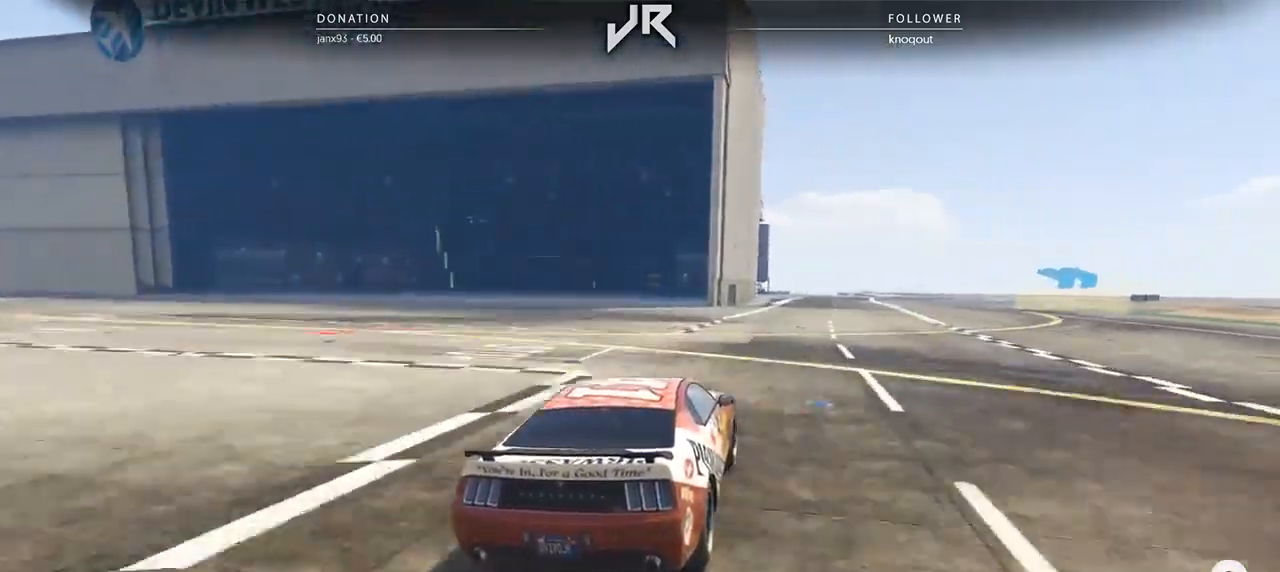
{"buttons": [], "left_stick": "right", "right_stick": "center", "events": [[42, "left_stick", "center"], [104, "left_stick", "right"], [229, "left_stick", "center"], [292, "left_stick", "right"], [396, "left_stick", "center"], [458, "left_stick", "right"]]}
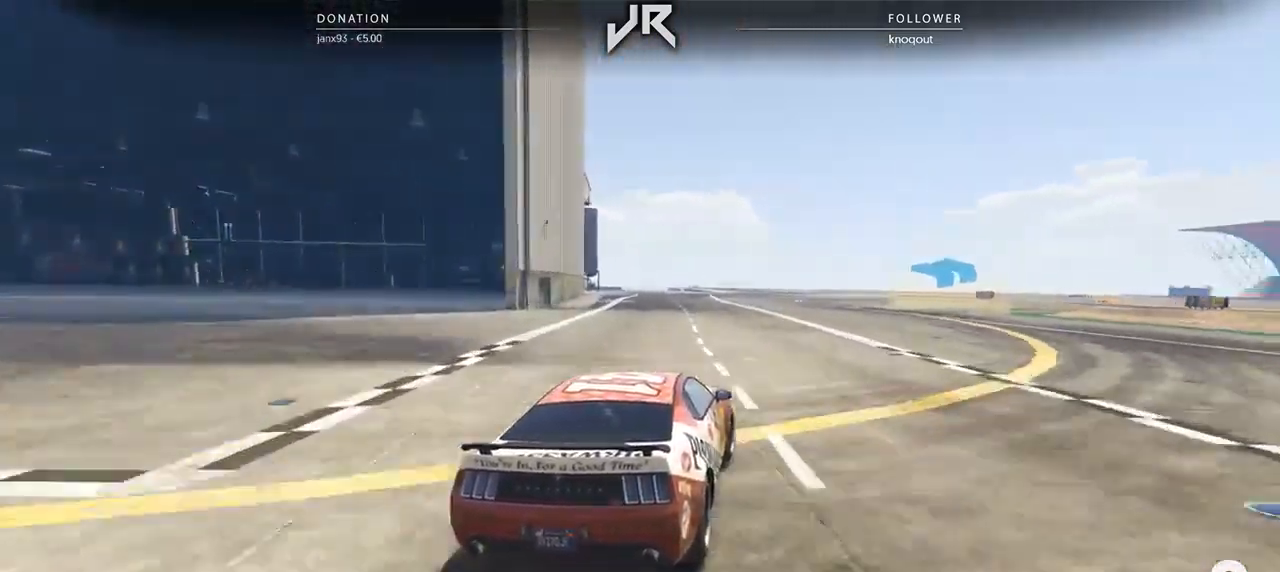
{"buttons": [], "left_stick": "right", "right_stick": "center", "events": [[125, "left_stick", "center"], [188, "left_stick", "right"], [333, "left_stick", "center"], [396, "left_stick", "right"]]}
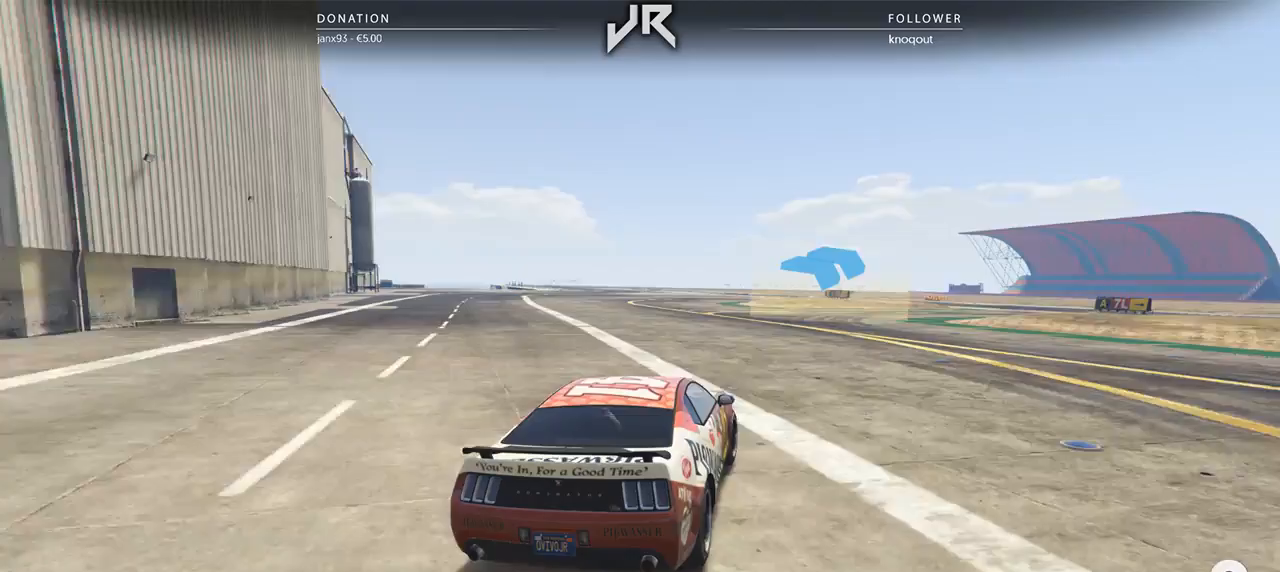
{"buttons": [], "left_stick": "right", "right_stick": "center", "events": [[21, "left_stick", "center"], [83, "left_stick", "right"], [375, "left_stick", "center"], [458, "left_stick", "right"]]}
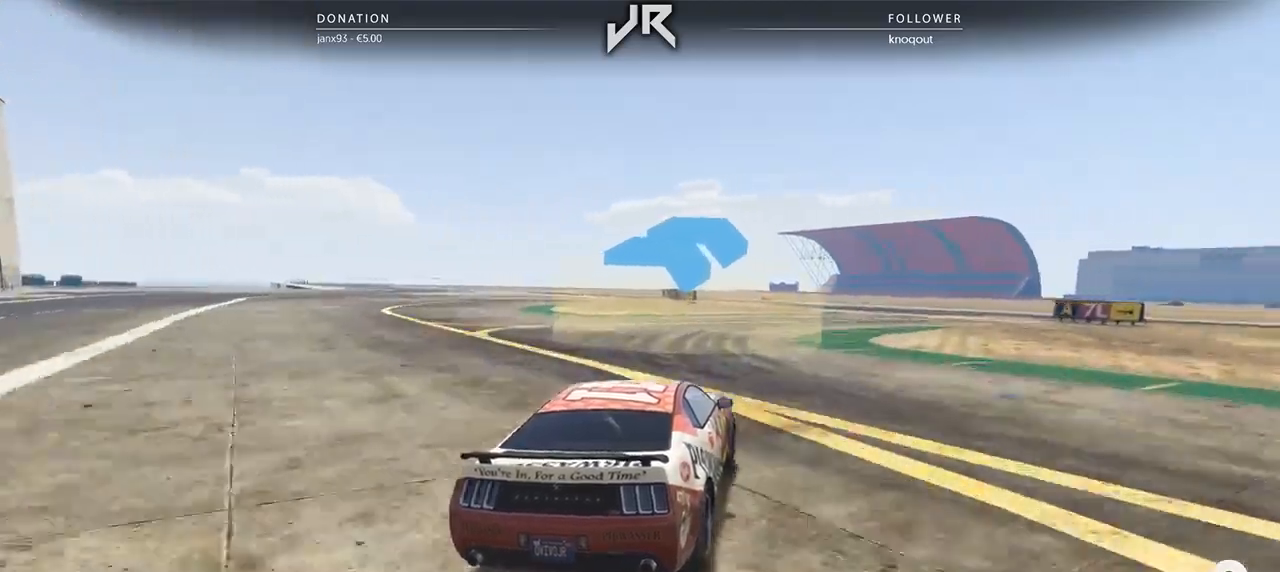
{"buttons": [], "left_stick": "center", "right_stick": "center", "events": [[208, "left_stick", "center"]]}
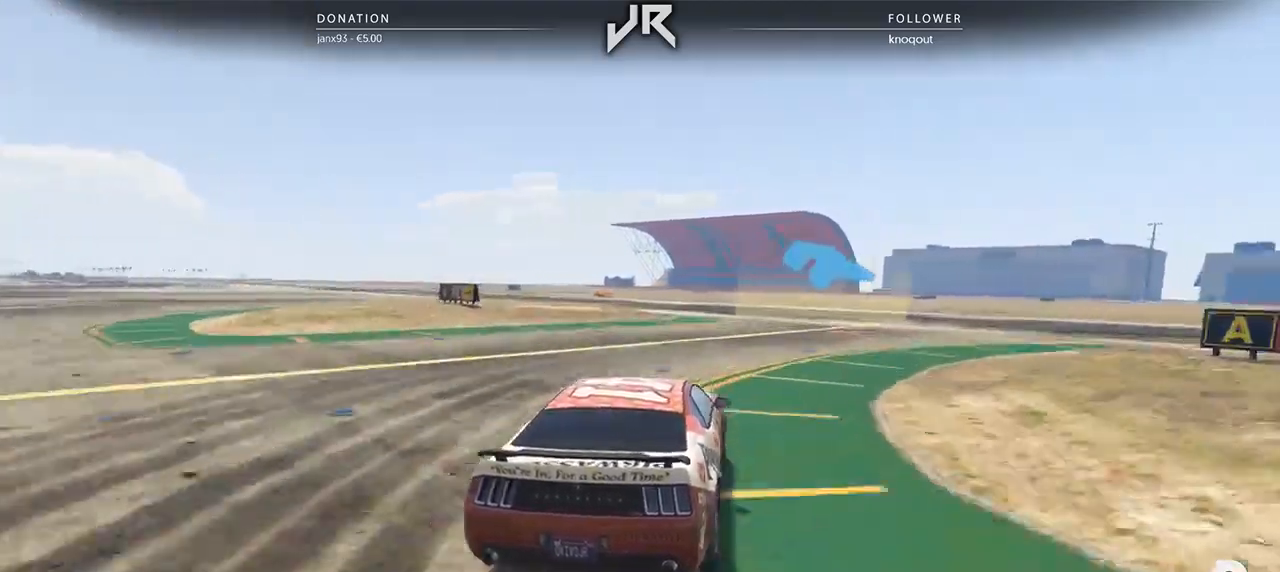
{"buttons": [], "left_stick": "left", "right_stick": "center", "events": [[146, "left_stick", "left"], [333, "left_stick", "center"], [479, "left_stick", "left"]]}
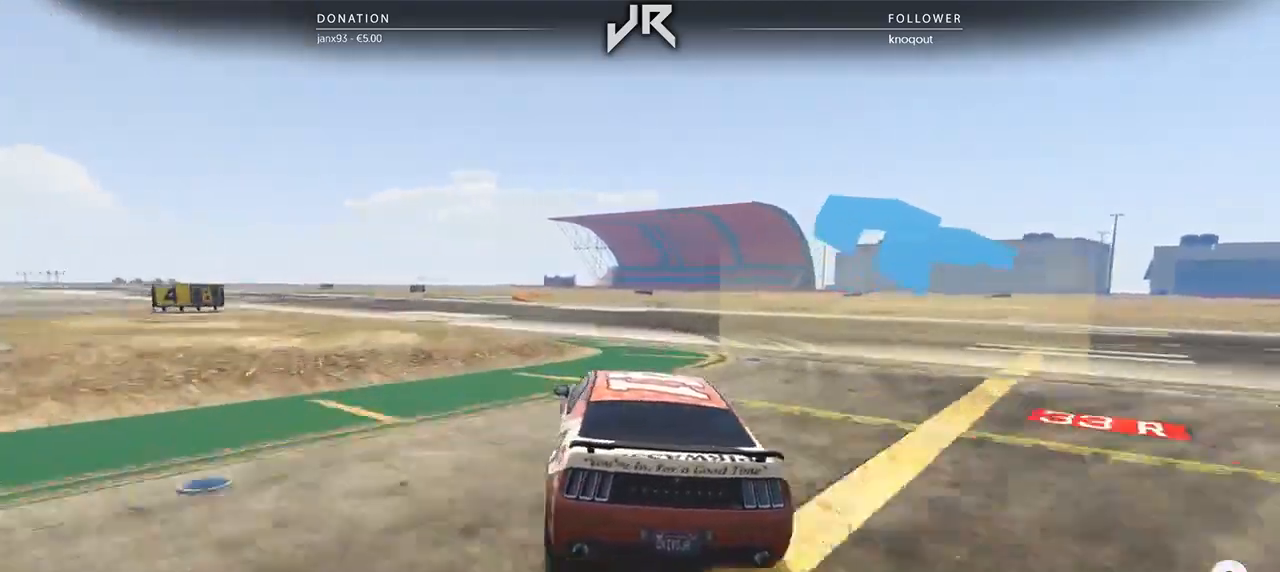
{"buttons": [], "left_stick": "down-left", "right_stick": "center", "events": [[167, "left_stick", "center"], [271, "left_stick", "left"], [375, "left_stick", "center"], [500, "left_stick", "down-left"]]}
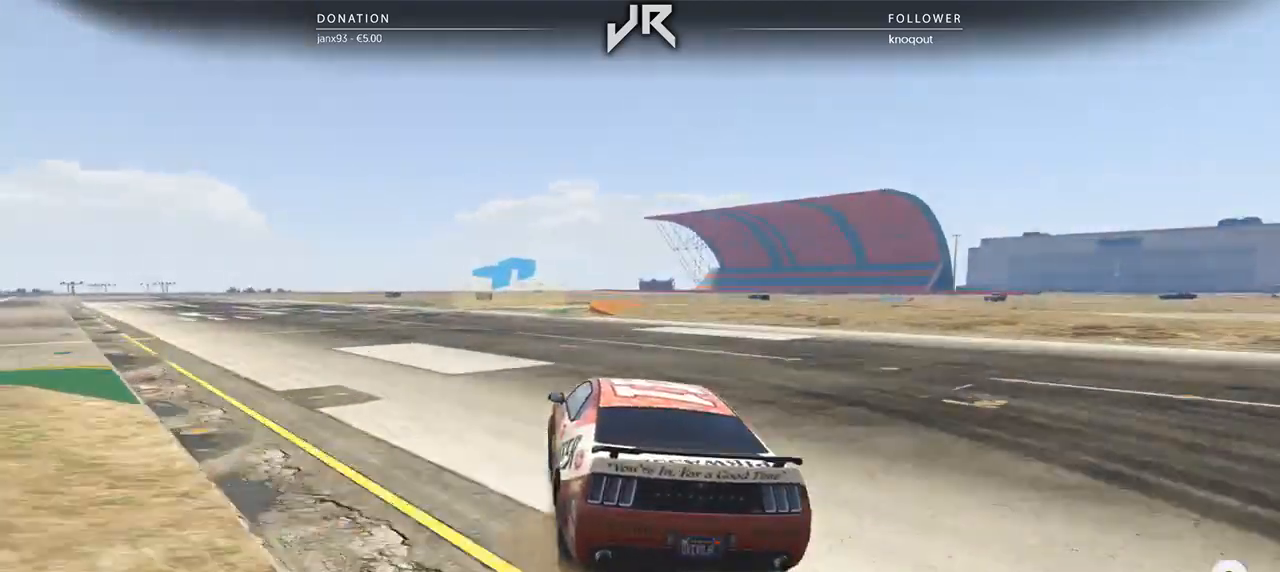
{"buttons": ["L2"], "left_stick": "right", "right_stick": "center", "events": [[104, "left_stick", "center"], [396, "left_stick", "right"], [438, "L2", "down"]]}
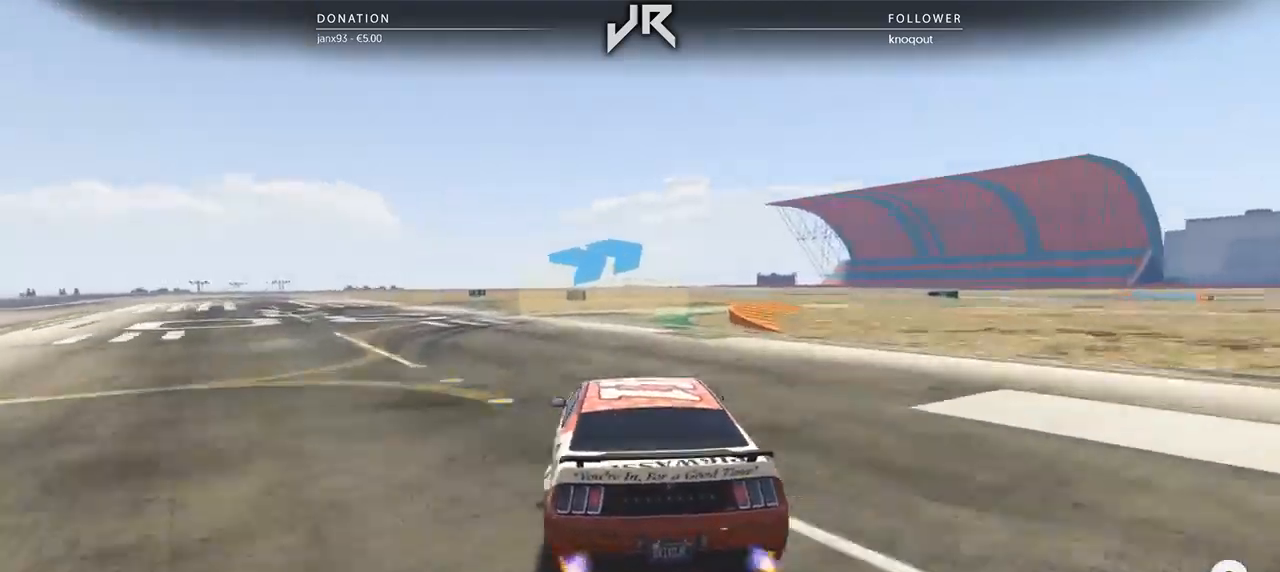
{"buttons": ["L2"], "left_stick": "center", "right_stick": "center", "events": [[62, "left_stick", "center"], [167, "left_stick", "right"], [458, "left_stick", "center"]]}
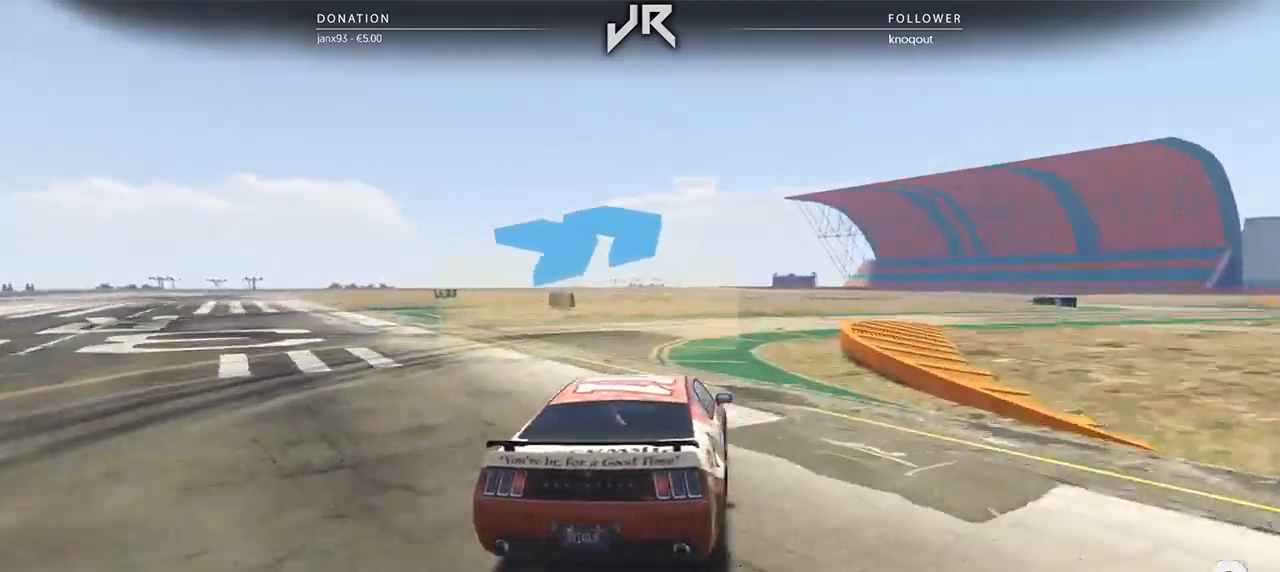
{"buttons": [], "left_stick": "right", "right_stick": "center", "events": [[62, "left_stick", "right"], [167, "L2", "up"], [354, "left_stick", "center"], [479, "left_stick", "right"]]}
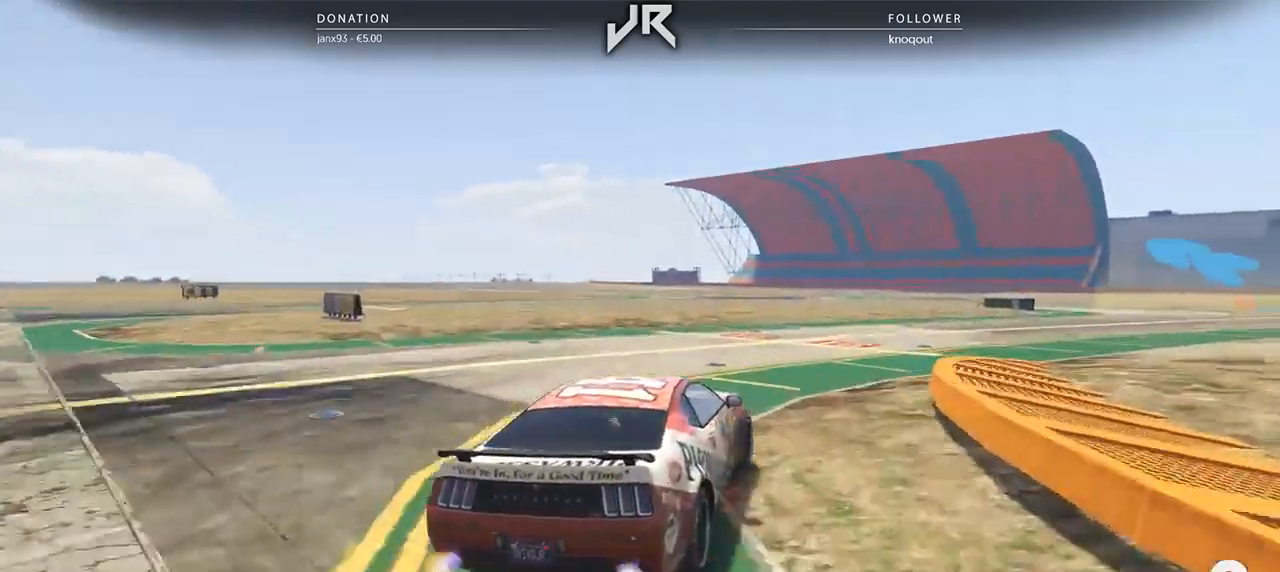
{"buttons": [], "left_stick": "center", "right_stick": "center", "events": [[208, "left_stick", "center"], [312, "left_stick", "right"], [479, "left_stick", "center"]]}
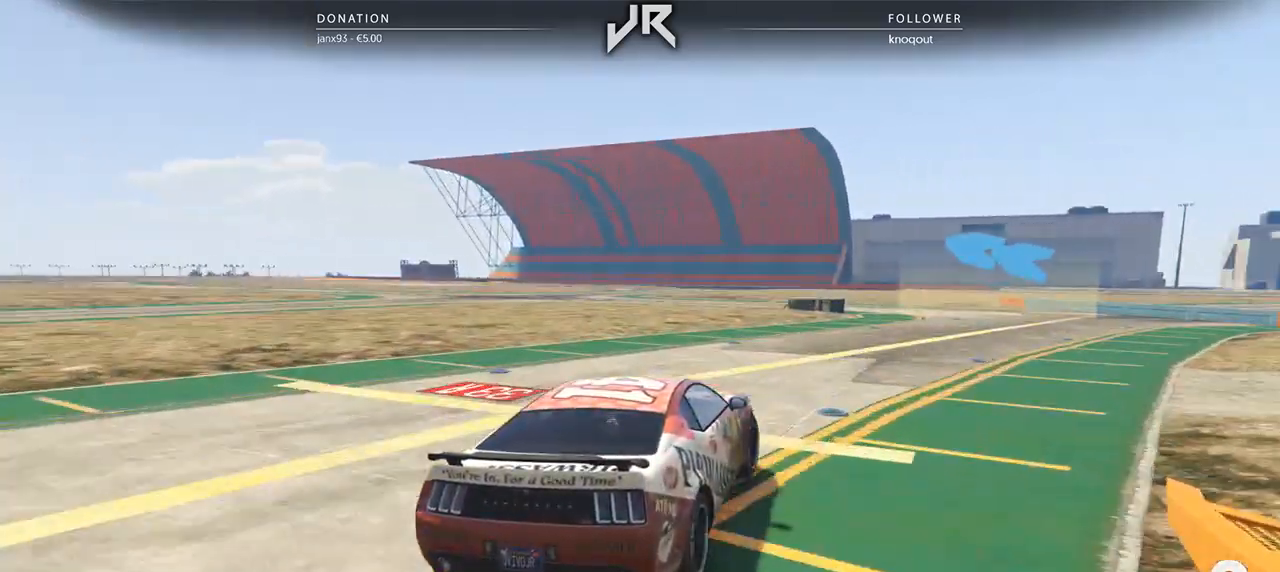
{"buttons": [], "left_stick": "left", "right_stick": "center", "events": [[42, "left_stick", "right"], [208, "left_stick", "center"], [417, "left_stick", "left"]]}
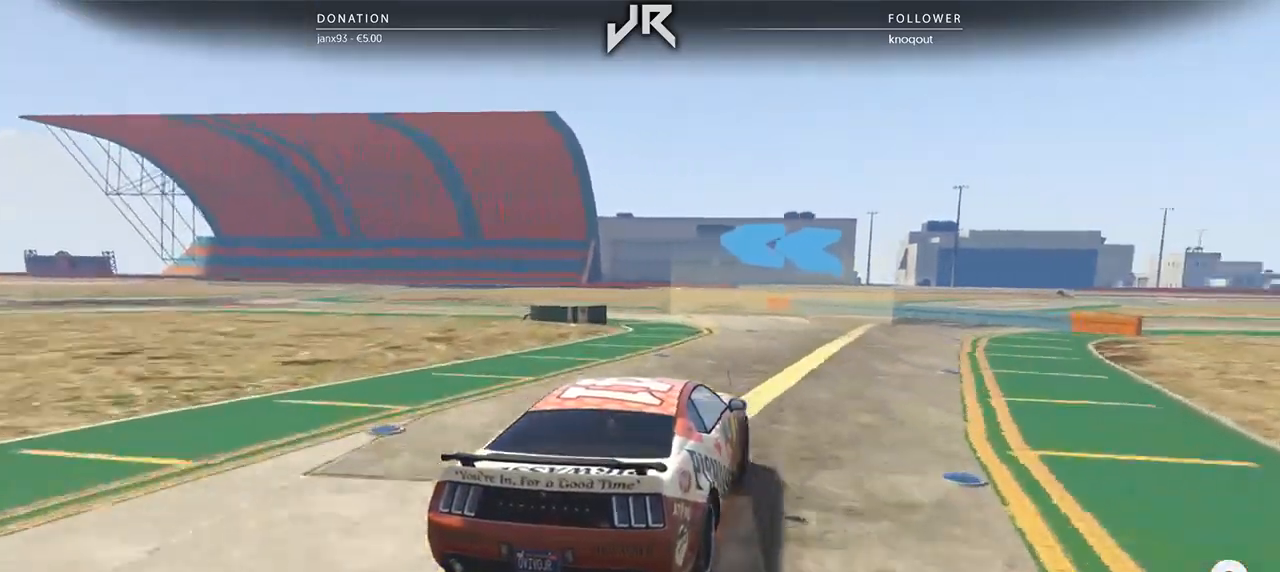
{"buttons": [], "left_stick": "left", "right_stick": "center", "events": [[104, "left_stick", "center"], [208, "left_stick", "left"], [333, "left_stick", "center"], [500, "left_stick", "left"]]}
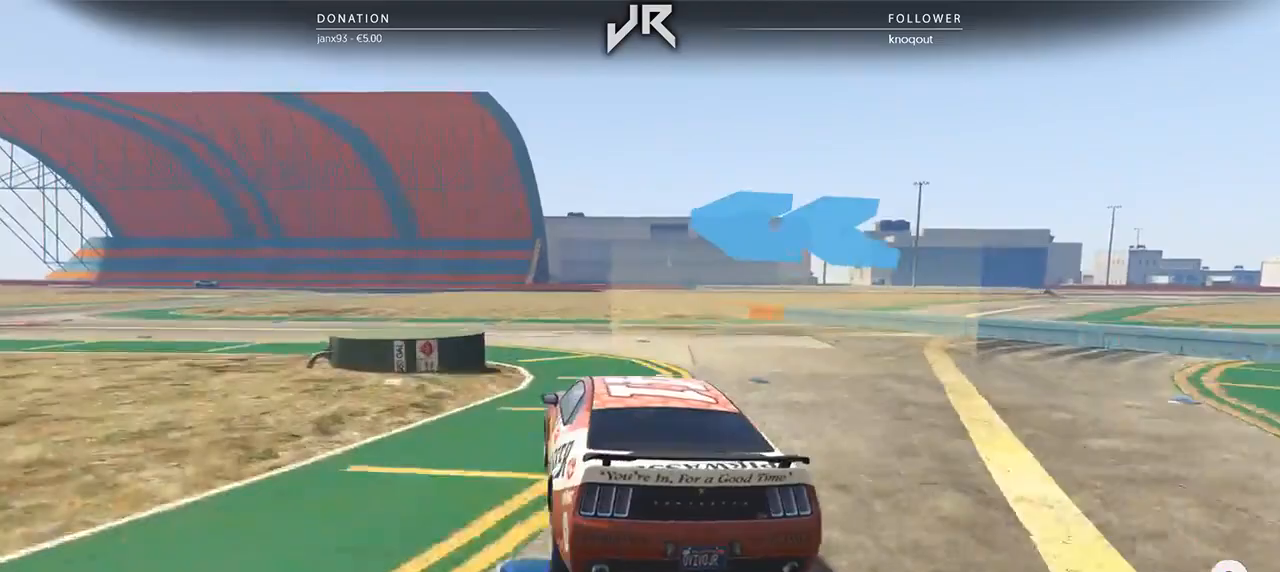
{"buttons": [], "left_stick": "center", "right_stick": "center", "events": [[458, "left_stick", "center"]]}
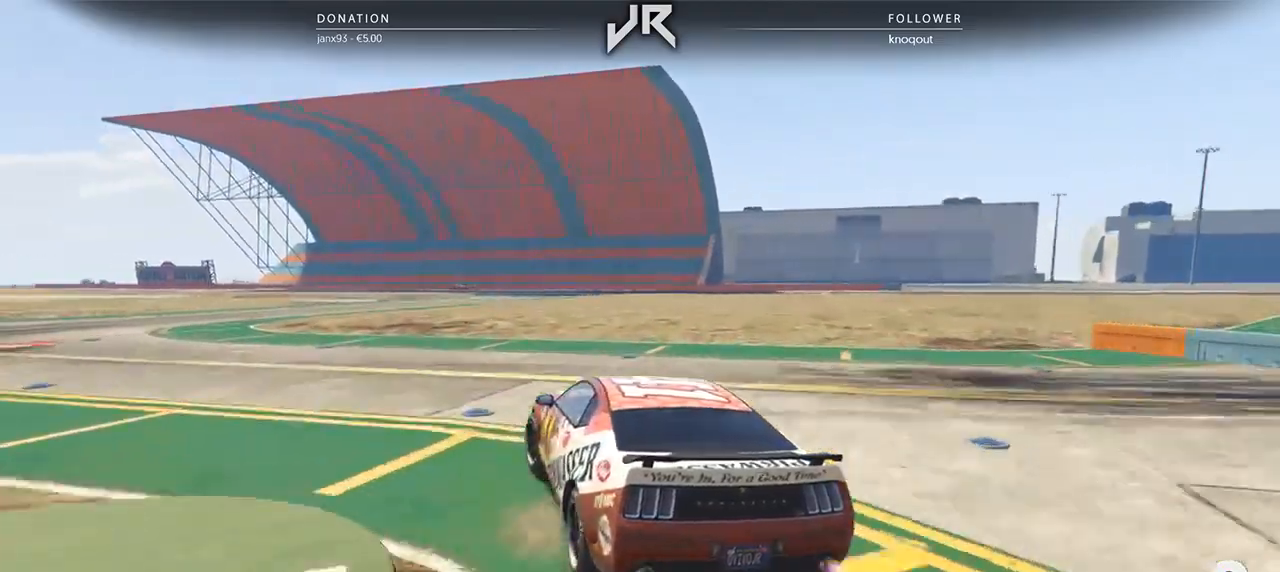
{"buttons": [], "left_stick": "left", "right_stick": "center", "events": [[104, "left_stick", "left"]]}
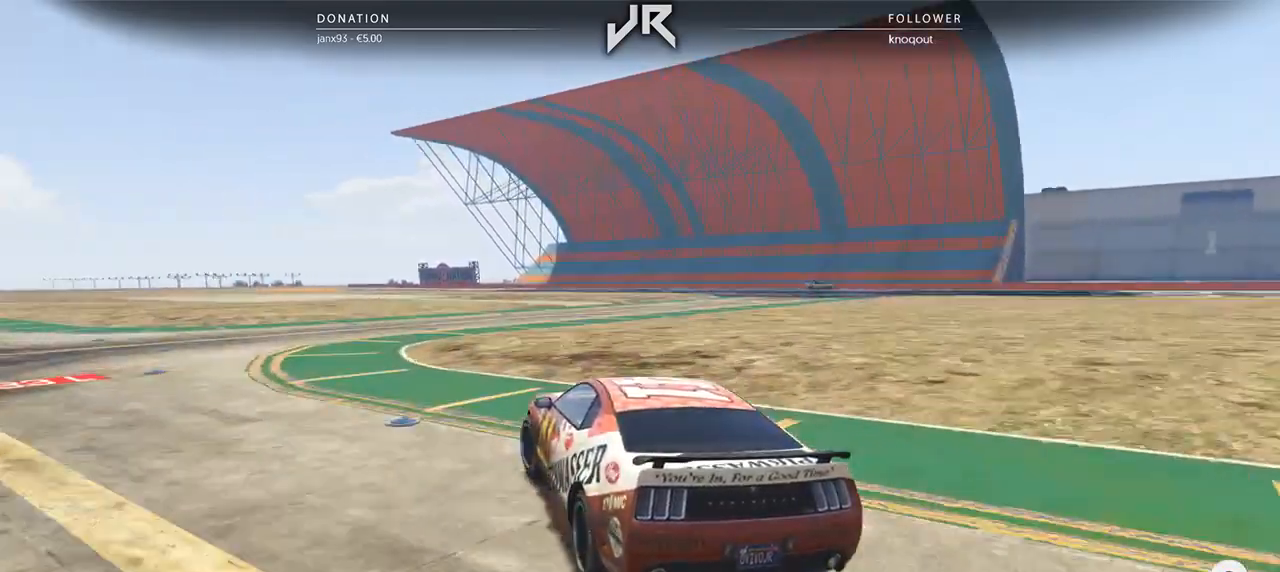
{"buttons": [], "left_stick": "left", "right_stick": "center", "events": [[333, "left_stick", "center"], [438, "left_stick", "left"]]}
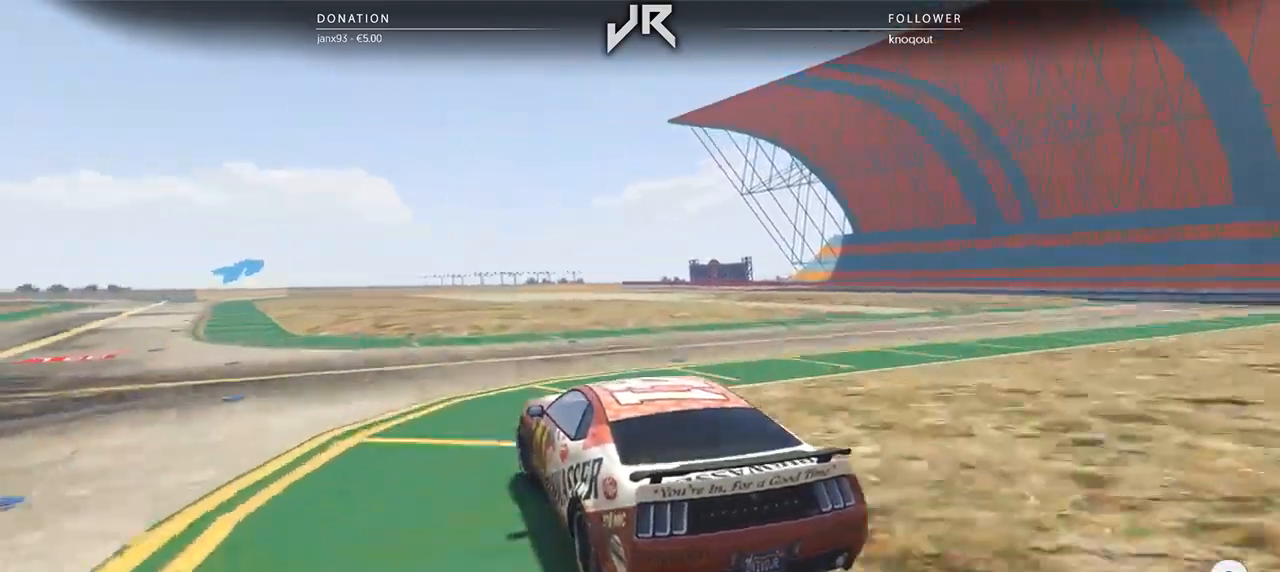
{"buttons": [], "left_stick": "center", "right_stick": "center", "events": [[83, "left_stick", "center"], [312, "left_stick", "left"], [458, "left_stick", "center"]]}
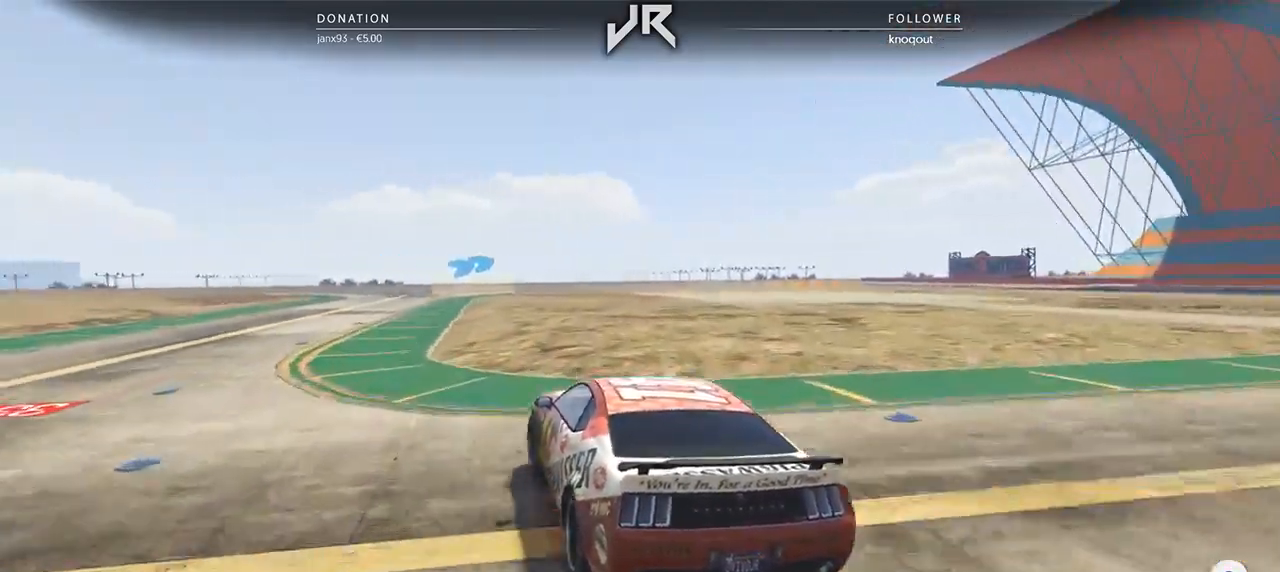
{"buttons": [], "left_stick": "center", "right_stick": "center", "events": [[83, "left_stick", "down-left"], [208, "left_stick", "center"], [375, "left_stick", "down-left"], [438, "left_stick", "center"]]}
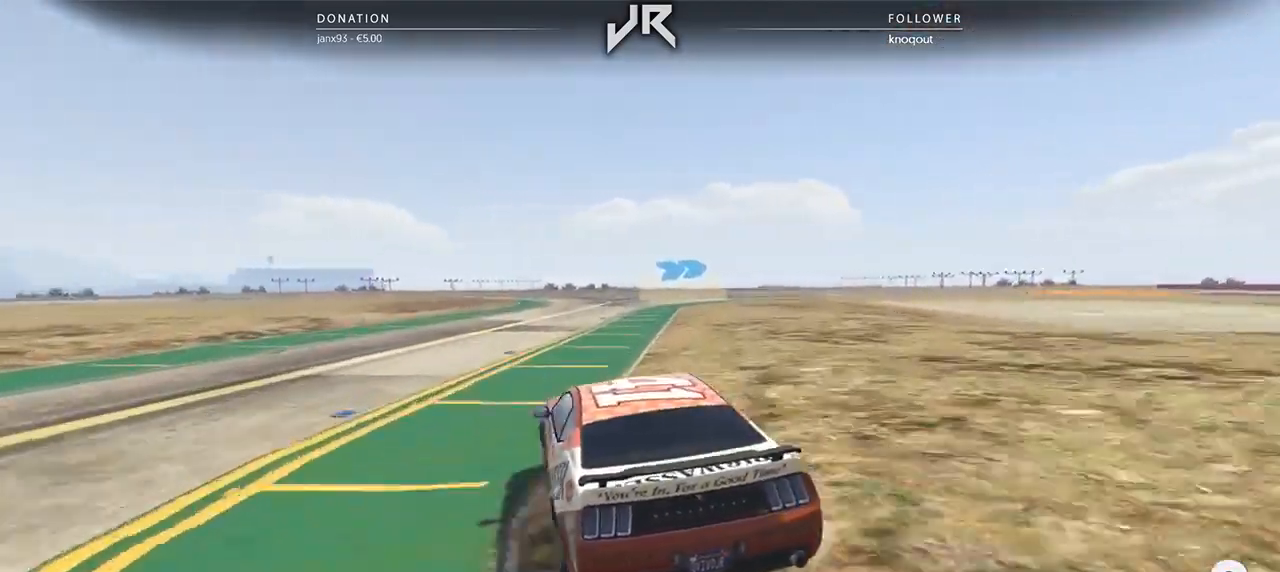
{"buttons": [], "left_stick": "center", "right_stick": "center", "events": [[146, "left_stick", "left"], [208, "left_stick", "center"]]}
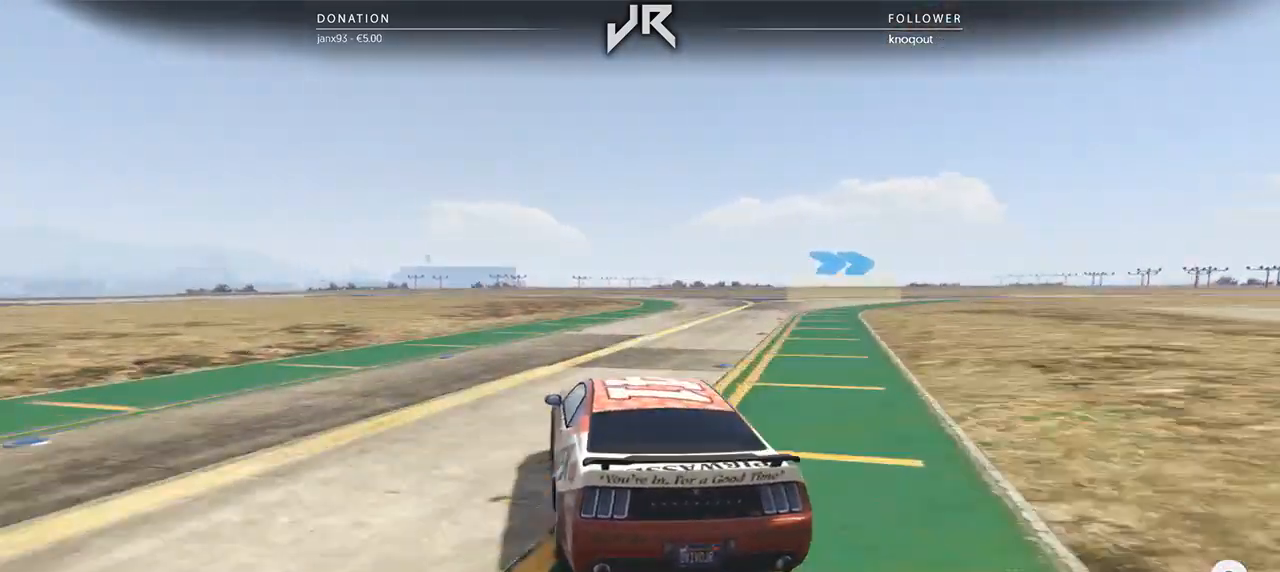
{"buttons": [], "left_stick": "right", "right_stick": "center", "events": [[83, "left_stick", "right"], [271, "left_stick", "center"], [396, "left_stick", "right"]]}
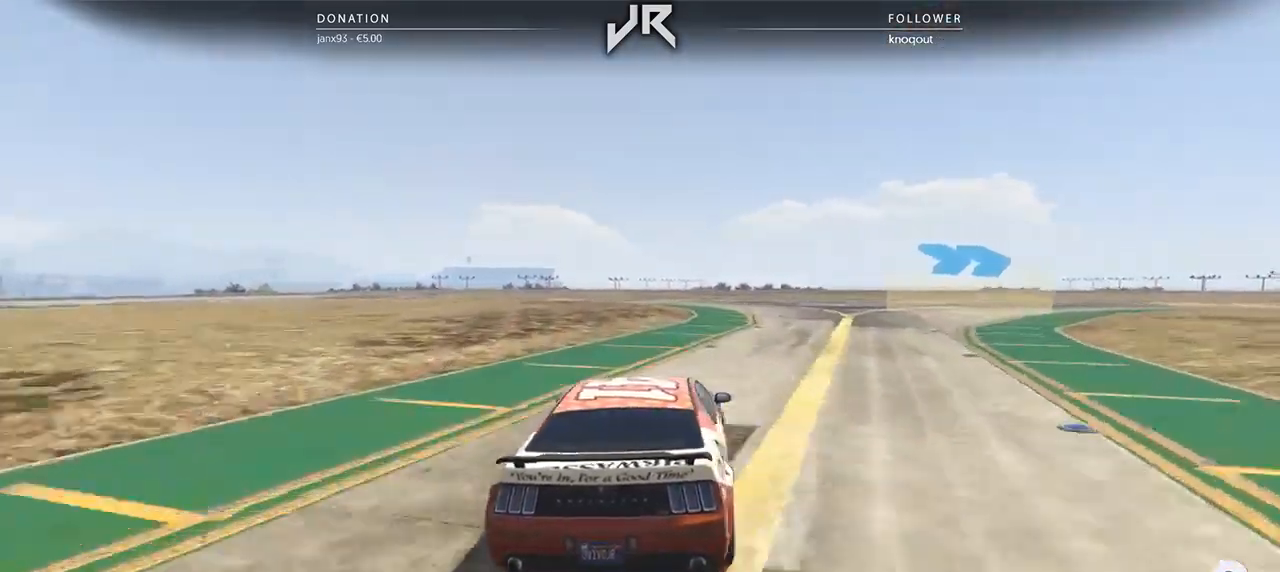
{"buttons": [], "left_stick": "center", "right_stick": "center", "events": [[42, "left_stick", "center"], [125, "left_stick", "right"], [229, "left_stick", "center"], [333, "left_stick", "right"], [458, "left_stick", "center"]]}
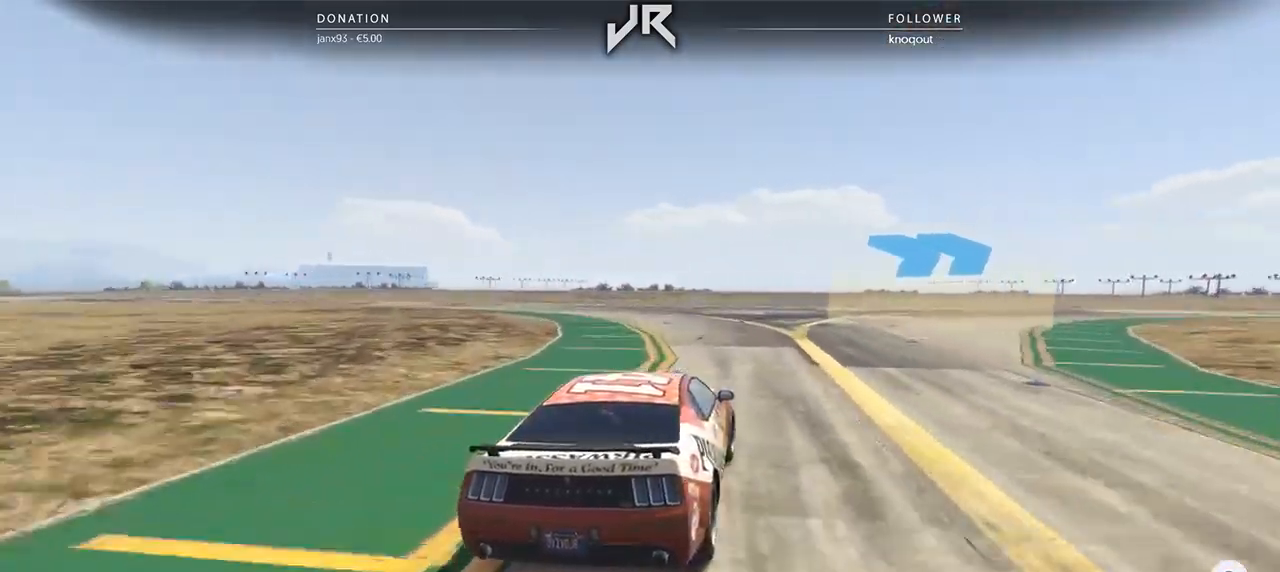
{"buttons": [], "left_stick": "right", "right_stick": "center", "events": [[21, "left_stick", "right"], [167, "left_stick", "center"], [229, "left_stick", "right"], [354, "left_stick", "center"], [417, "left_stick", "right"]]}
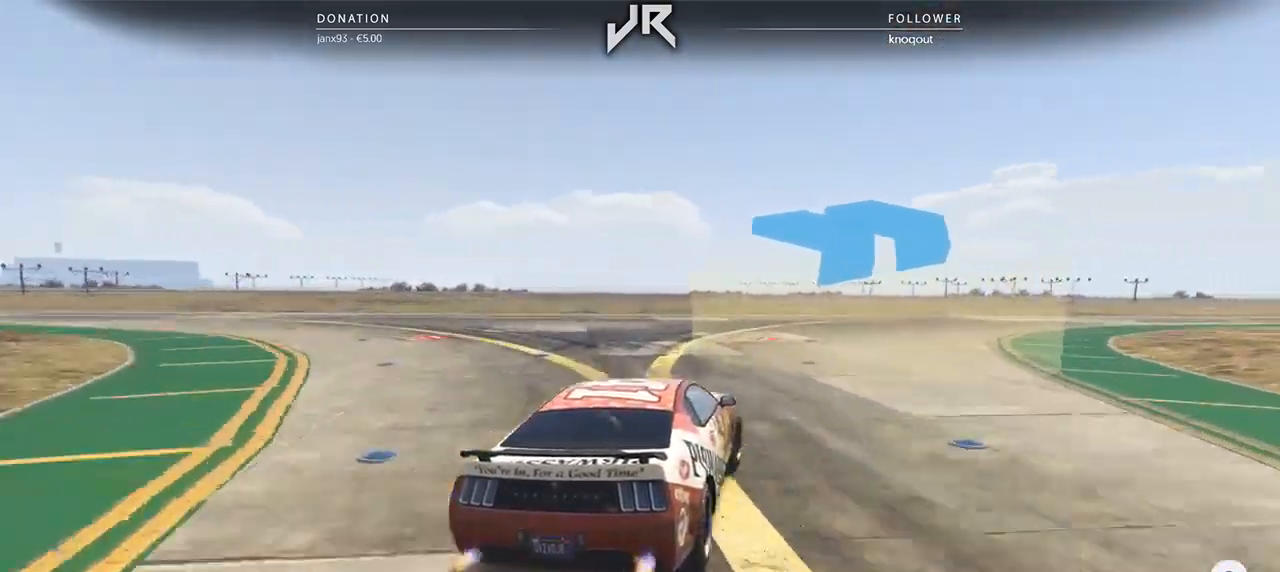
{"buttons": [], "left_stick": "center", "right_stick": "center", "events": [[62, "left_stick", "center"], [125, "left_stick", "right"], [250, "left_stick", "center"], [312, "left_stick", "right"], [417, "left_stick", "center"]]}
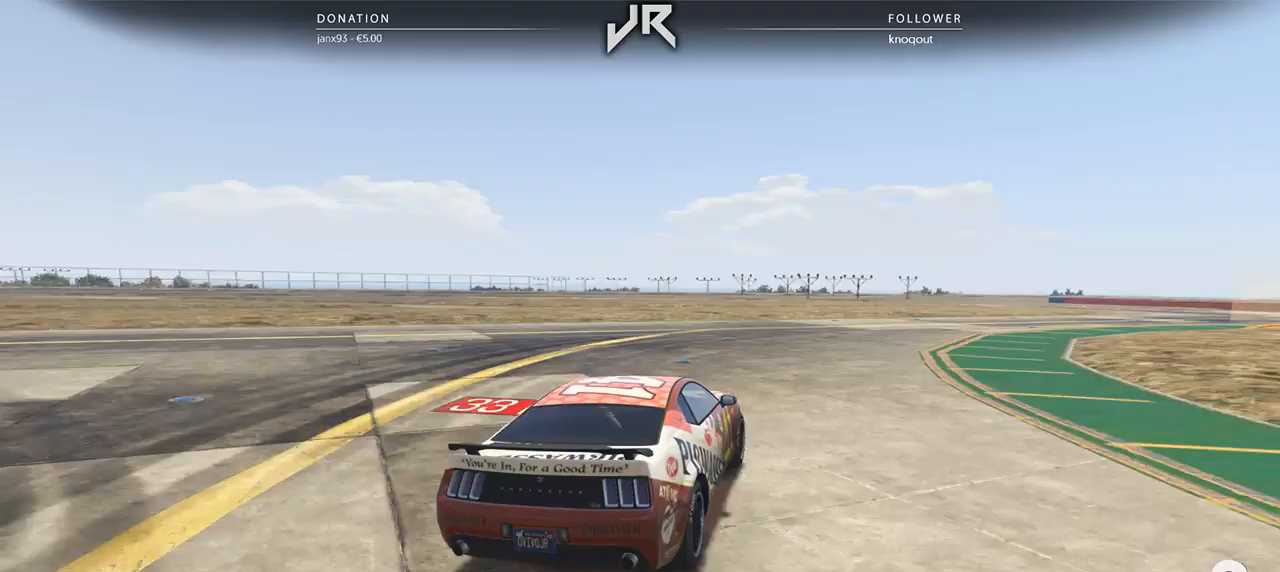
{"buttons": [], "left_stick": "right", "right_stick": "center", "events": [[21, "left_stick", "right"], [292, "left_stick", "center"], [375, "left_stick", "right"]]}